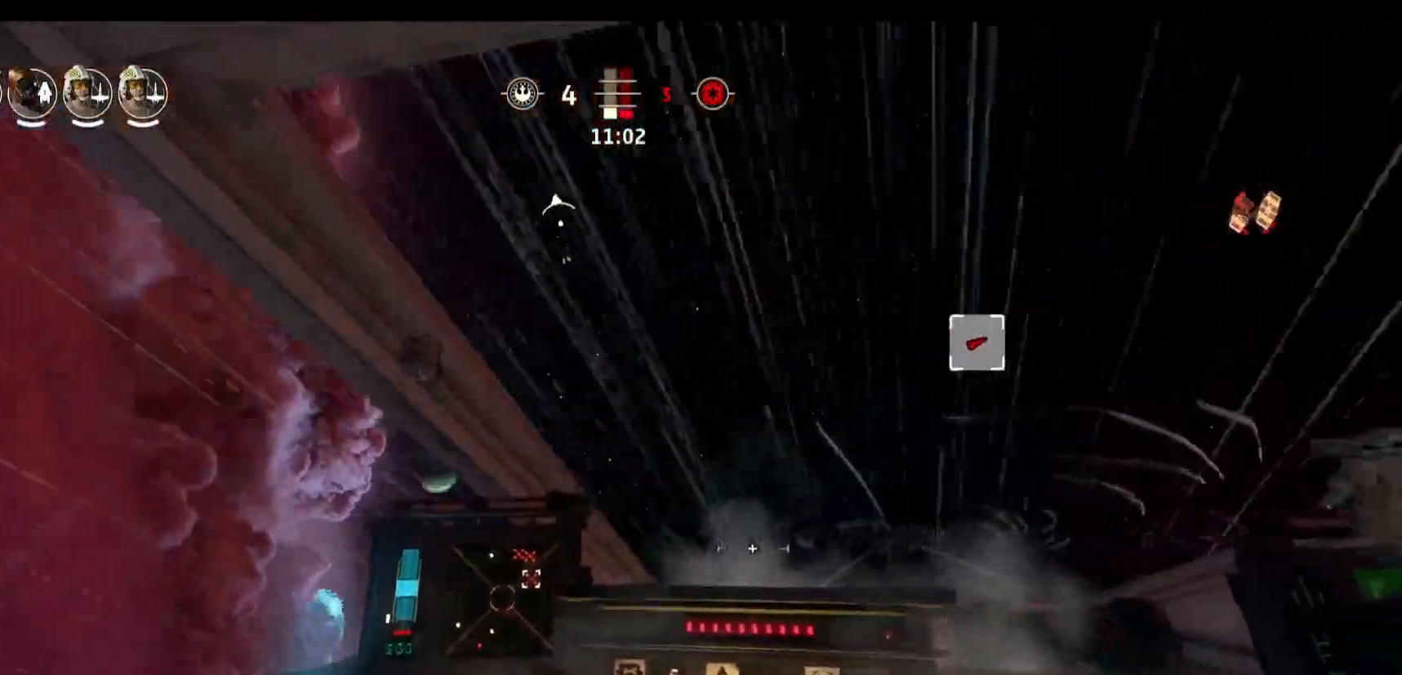
Gameplay with keyboard and mouse; each line is a JSON object with the keys and mouse buttons held at the frame after it. "events" lists presses ("down") and releases ("up") of "1", "2", "3", "4", "5", "a", "alt", "b", "c", "caps_lock", "ctrl", "d", "e", "f", "g", "q", "r", "s", "shift", "space", "super", "t", "tab", "tilde", "v", "w", "x", "z", "mouse_left" and "mouse_right" between this image and that frame as [ms after this image, input, new state], when the widget could be followed in between. "mouse_left", "mouse_right" = the "left", "right" buttons of the "mouse" list. No other keys are recorded. Not read: mouse_move.
{"keys": [], "mouse": [], "events": []}
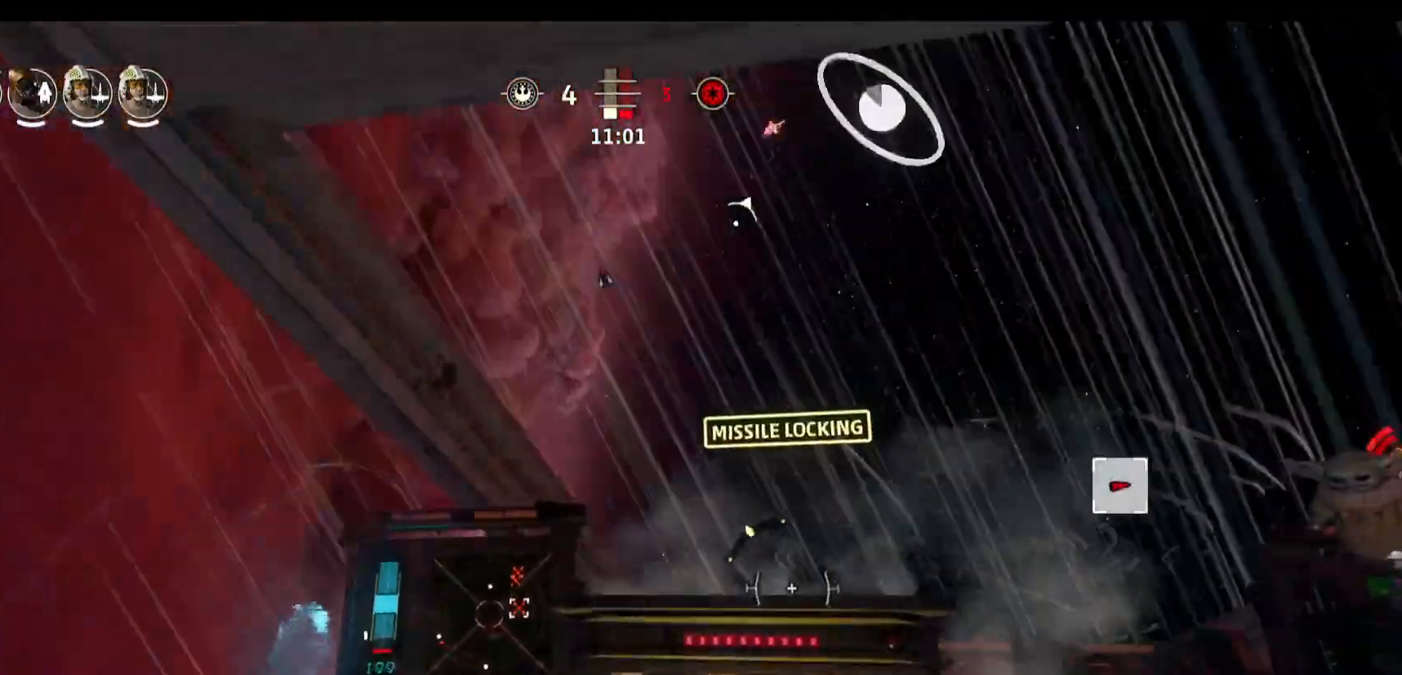
{"keys": ["d"], "mouse": [], "events": [[200, "d", "down"]]}
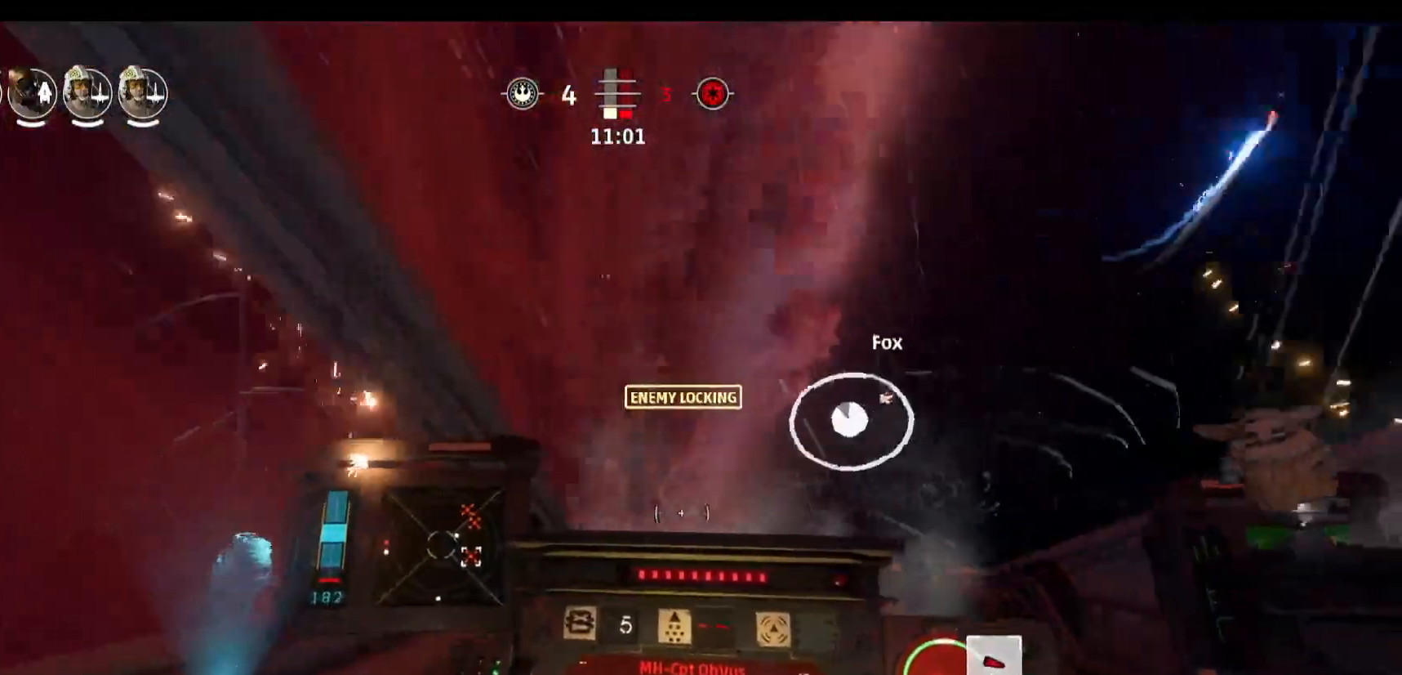
{"keys": ["d"], "mouse": [], "events": []}
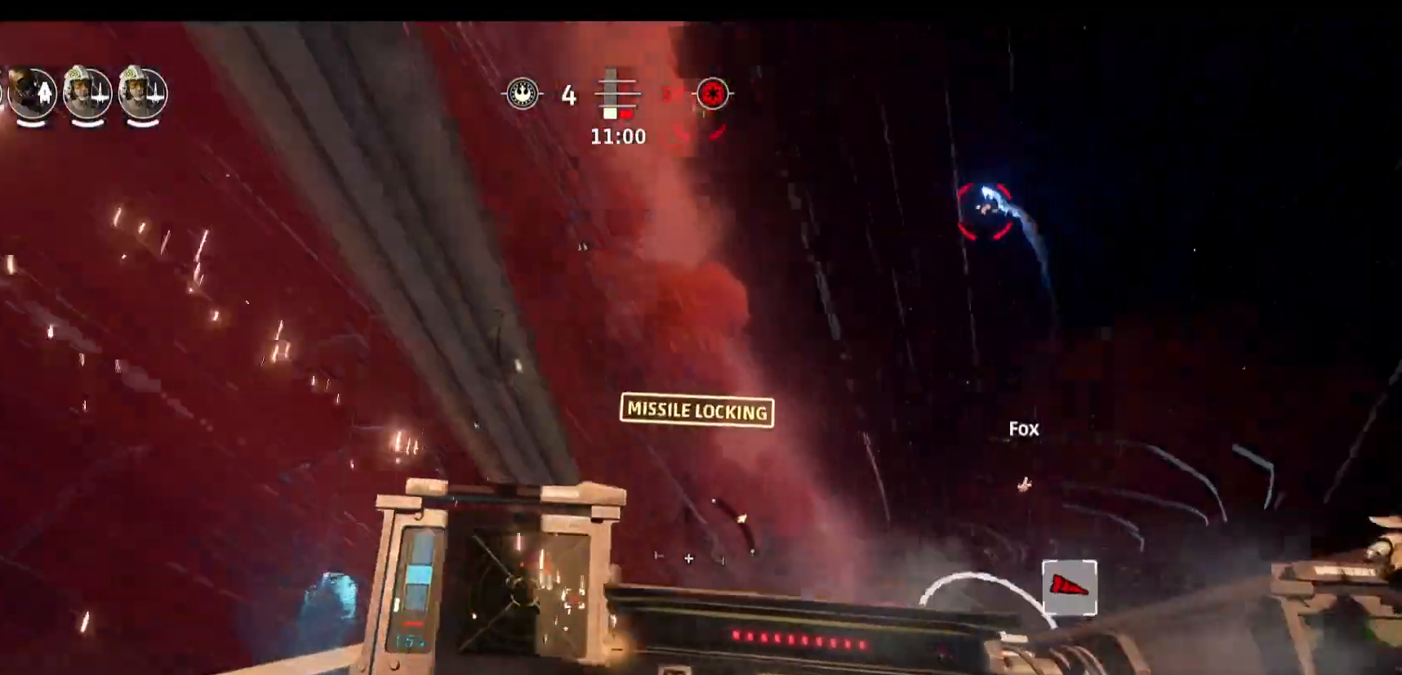
{"keys": ["d"], "mouse": [], "events": []}
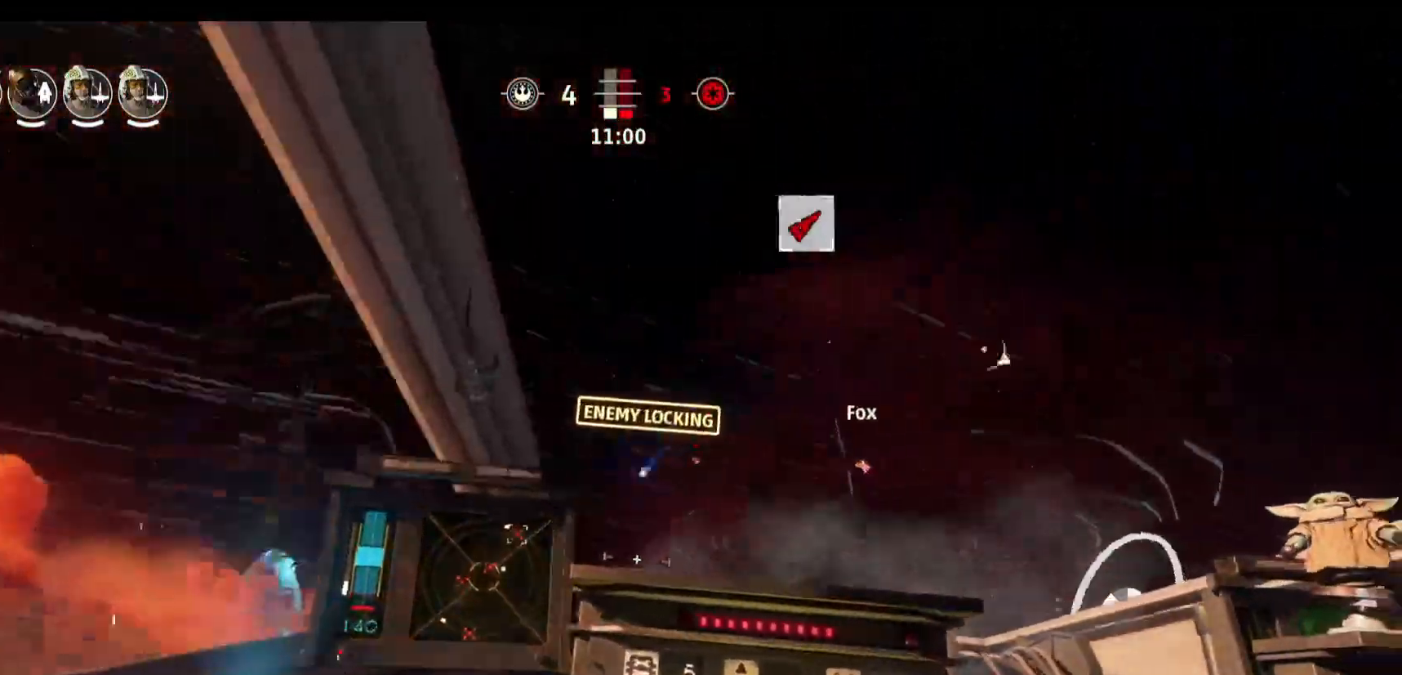
{"keys": ["d", "s", "space"], "mouse": [], "events": [[483, "s", "down"], [483, "space", "down"]]}
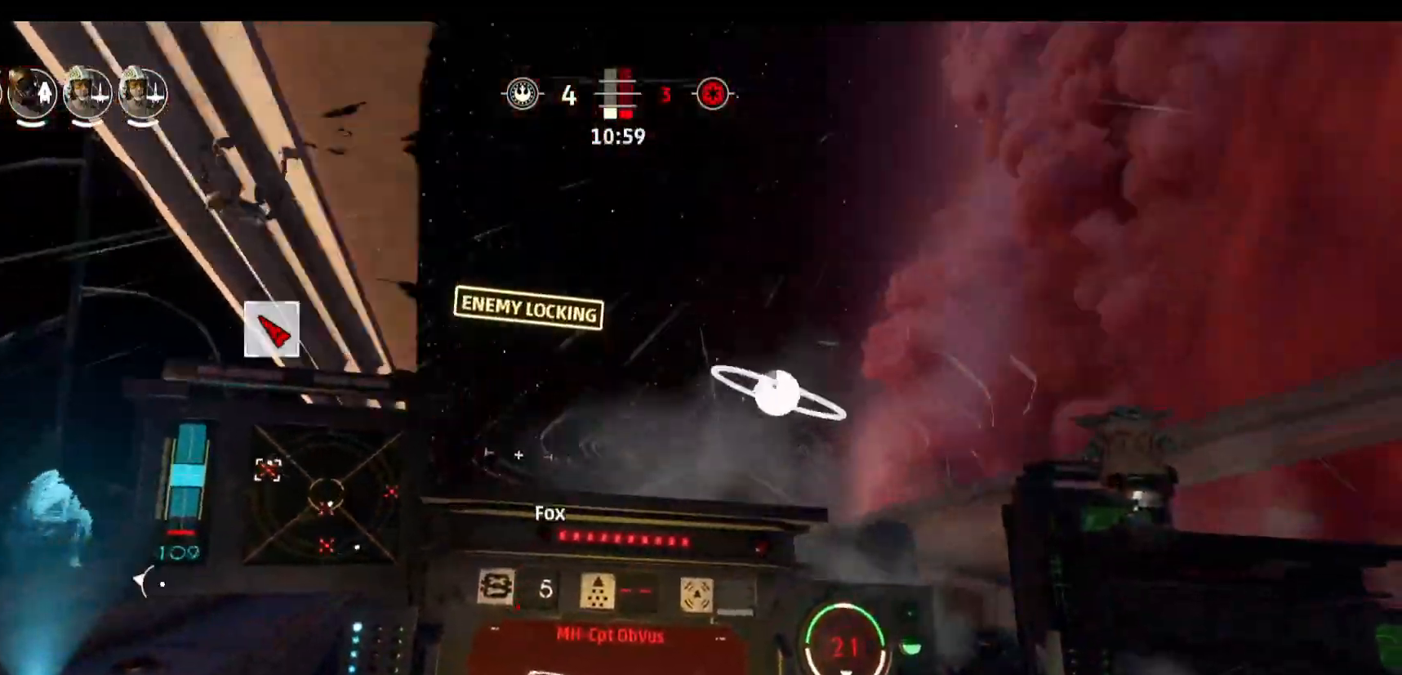
{"keys": ["d"], "mouse": [], "events": [[167, "space", "up"], [217, "s", "up"]]}
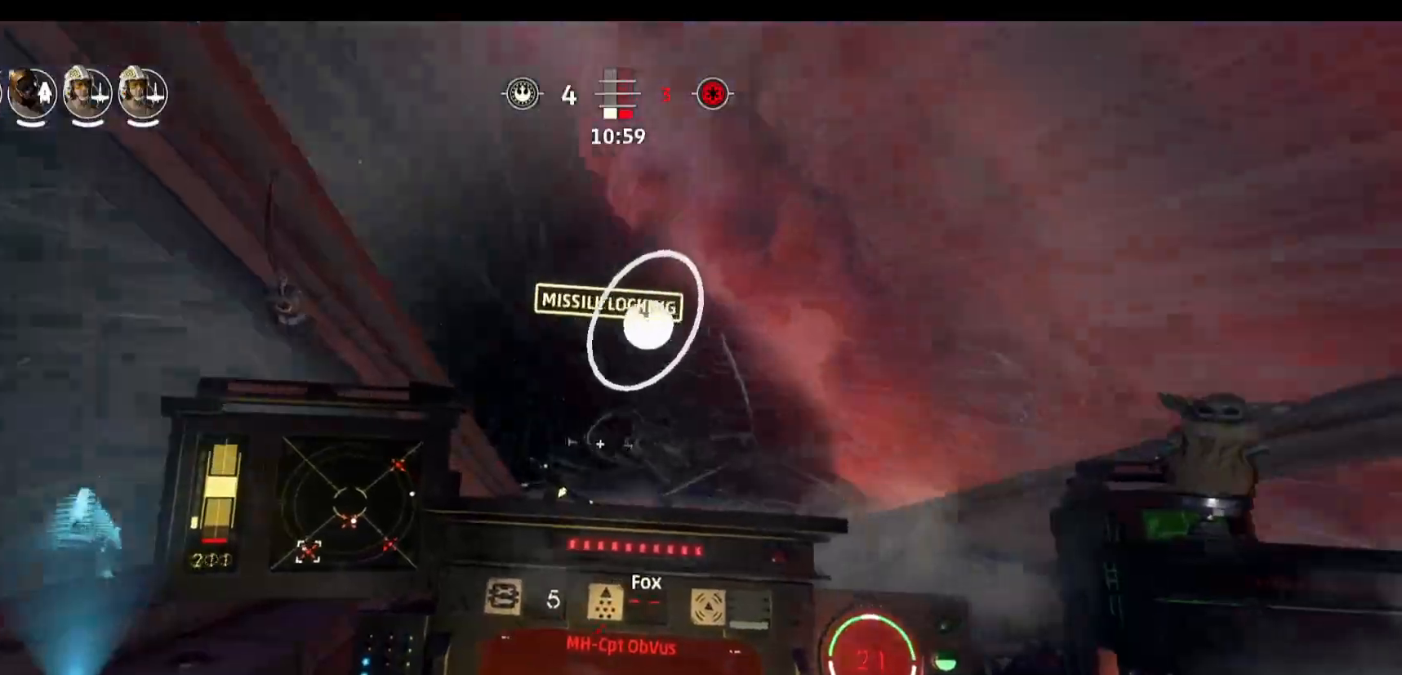
{"keys": [], "mouse": [], "events": [[233, "d", "up"]]}
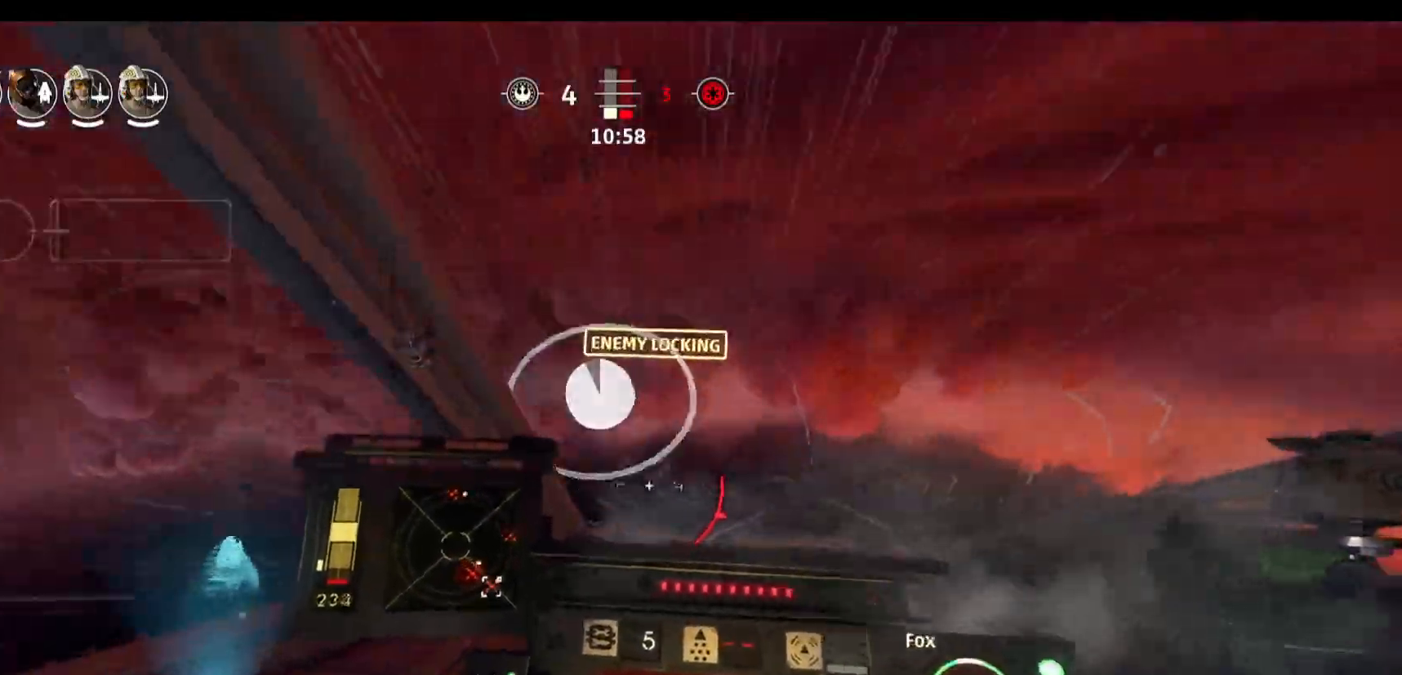
{"keys": [], "mouse": [], "events": []}
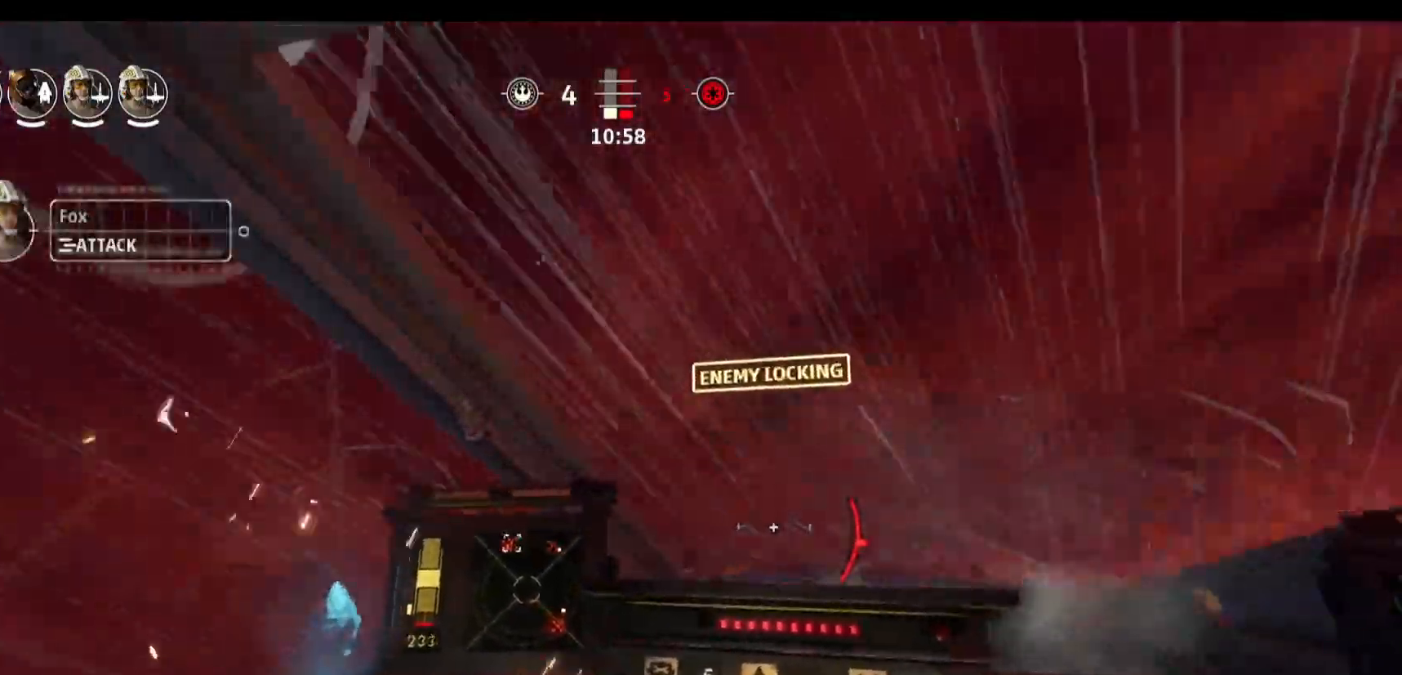
{"keys": [], "mouse": [], "events": []}
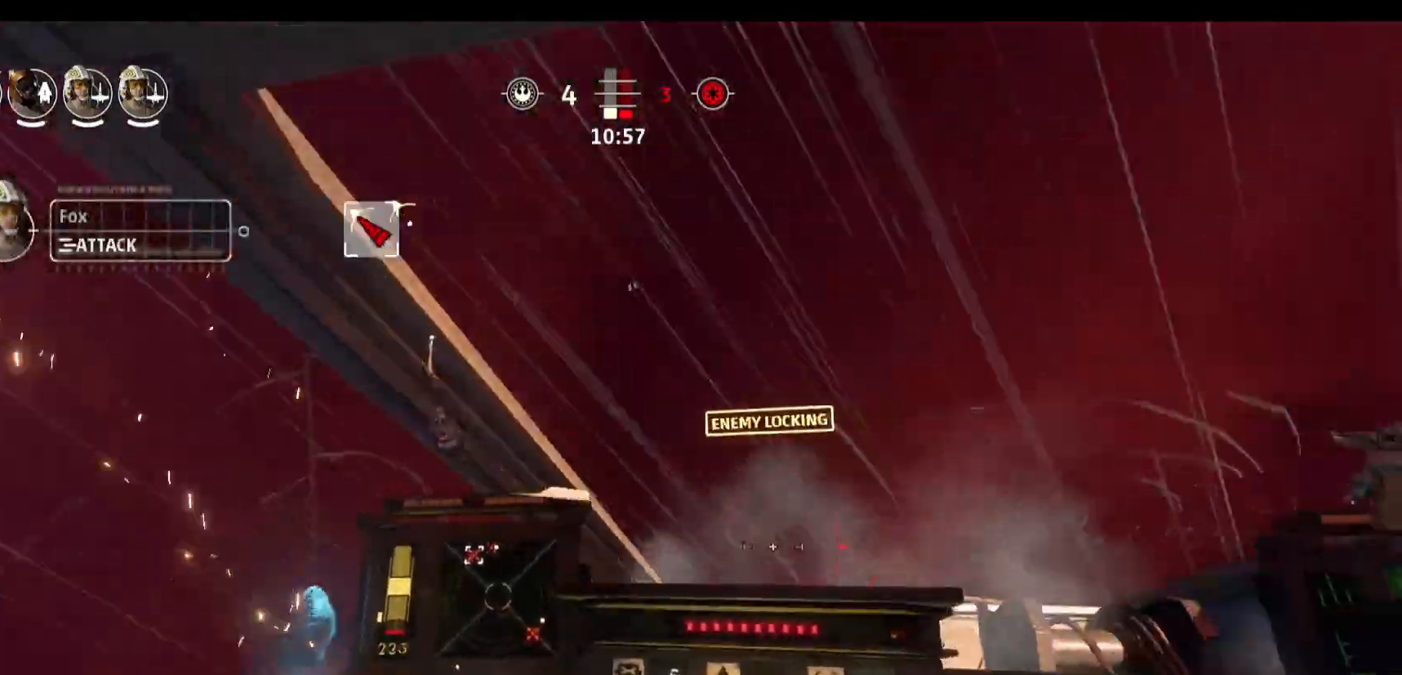
{"keys": [], "mouse": [], "events": []}
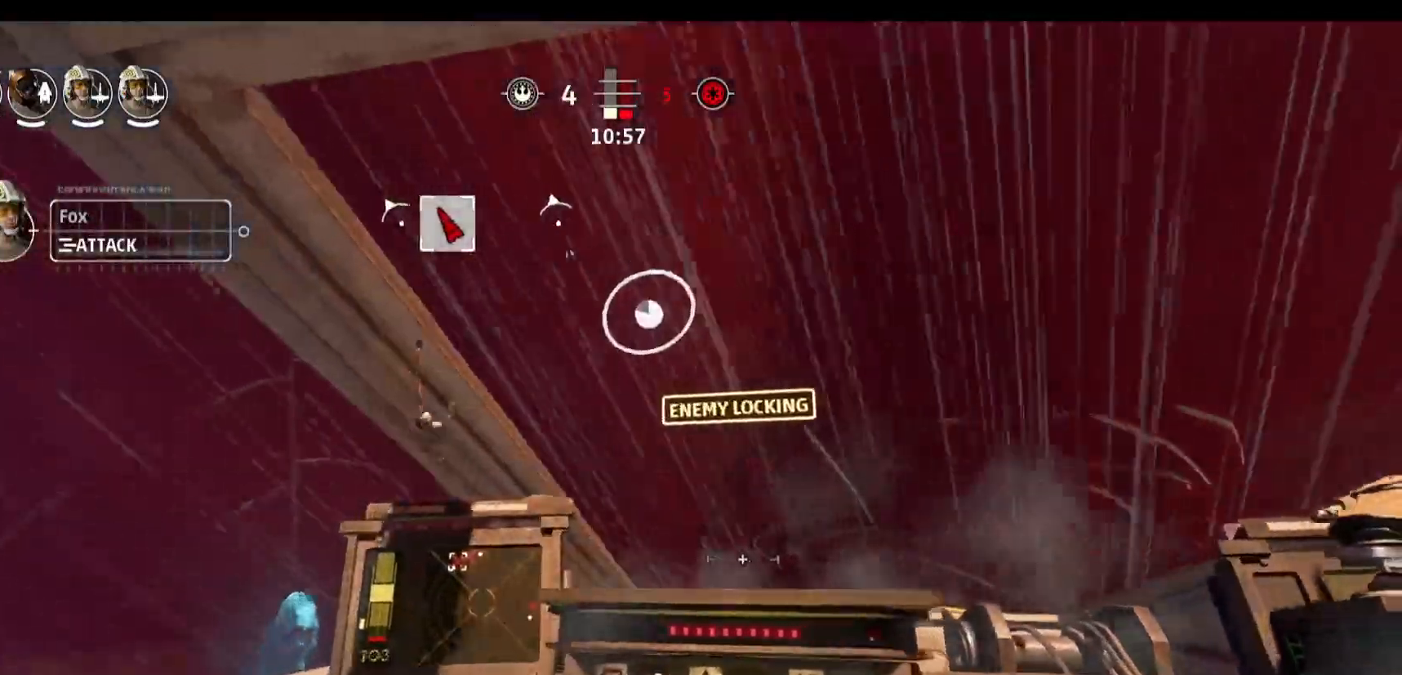
{"keys": [], "mouse": [], "events": []}
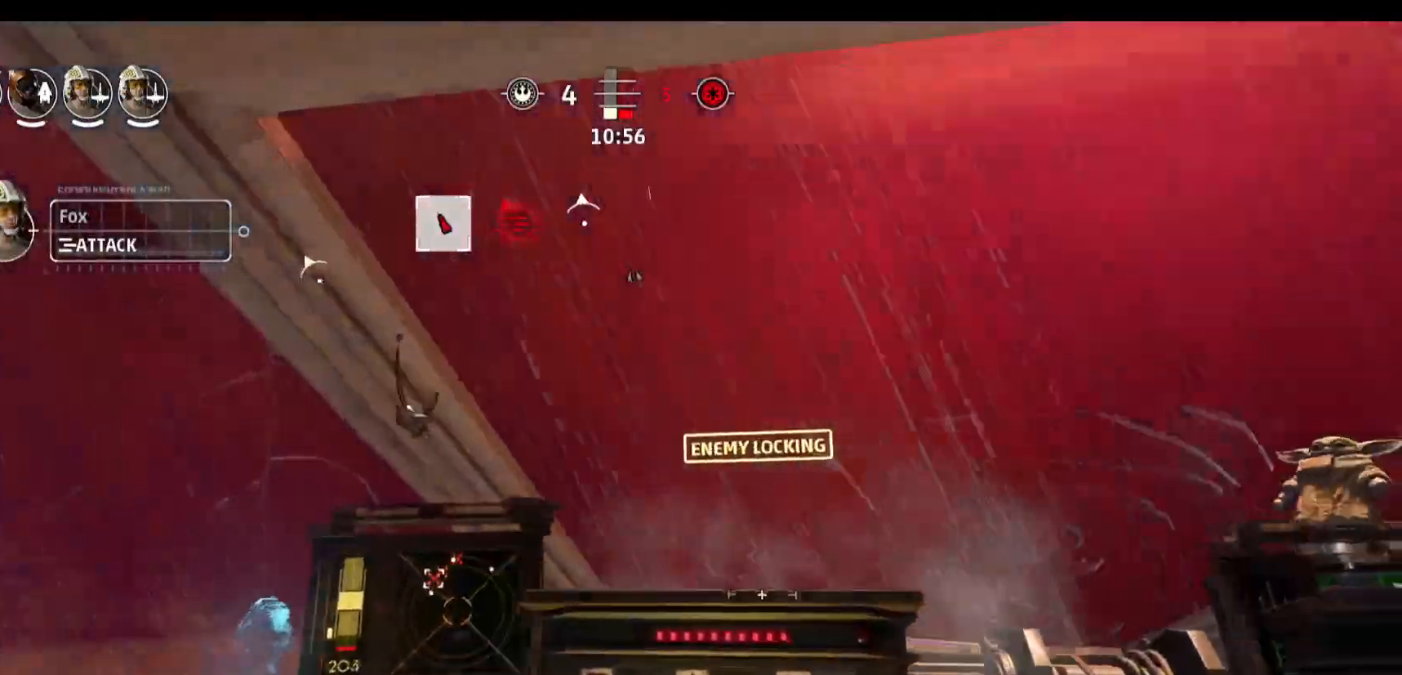
{"keys": [], "mouse": [], "events": []}
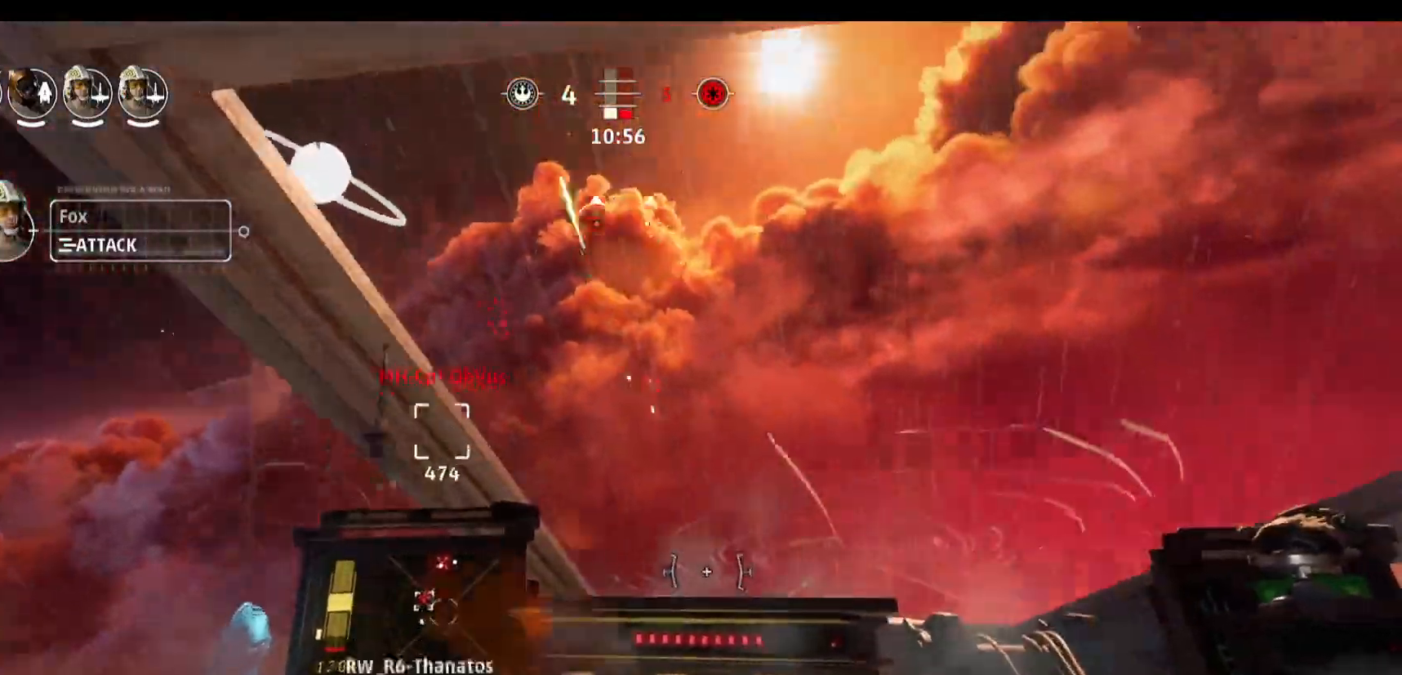
{"keys": [], "mouse": [], "events": [[233, "a", "down"], [467, "a", "up"]]}
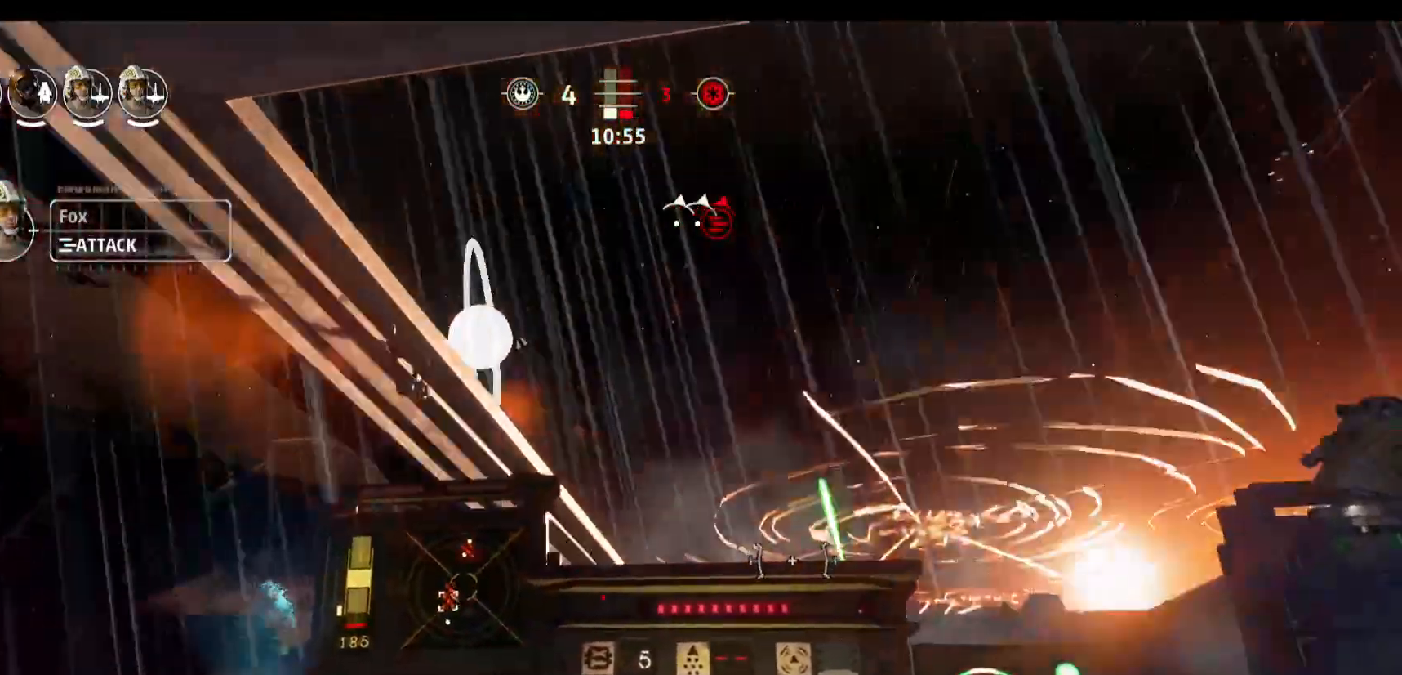
{"keys": ["d"], "mouse": [], "events": [[117, "s", "down"], [117, "space", "down"], [250, "s", "up"], [250, "space", "up"], [483, "d", "down"]]}
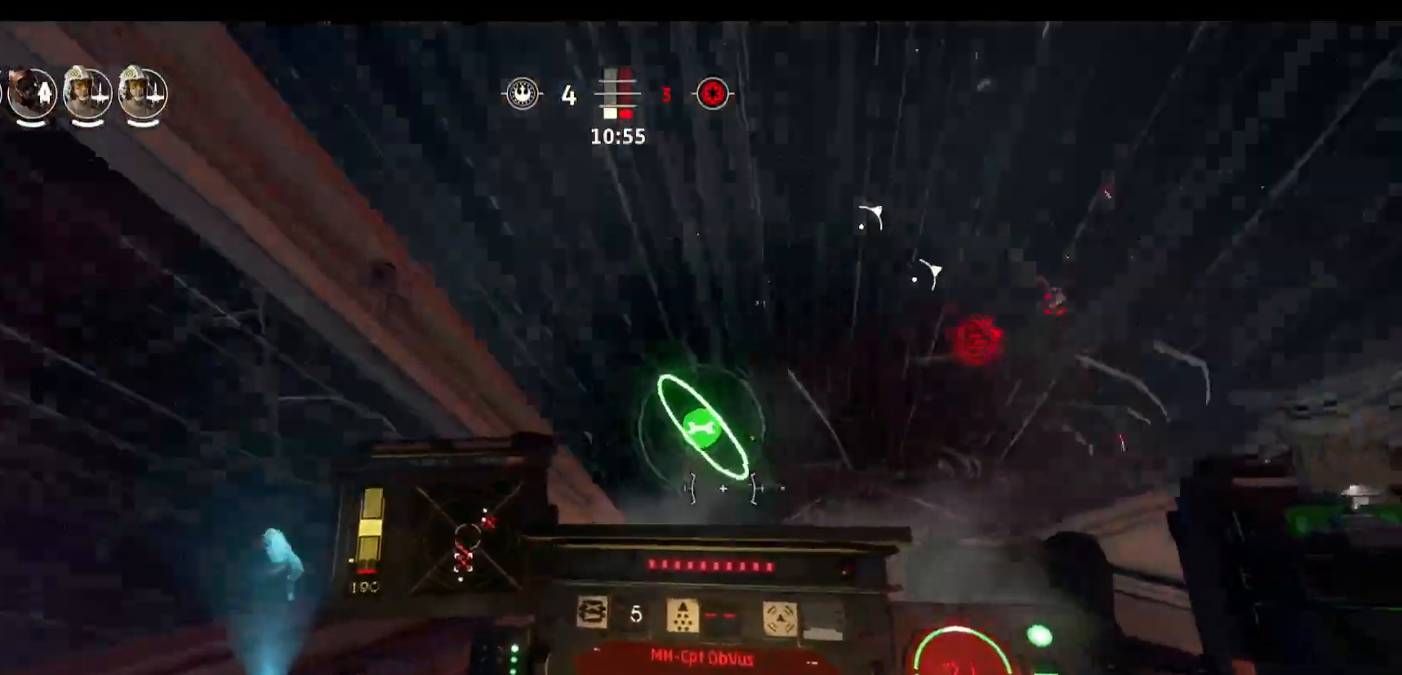
{"keys": ["a"], "mouse": [], "events": [[317, "d", "up"], [400, "a", "down"]]}
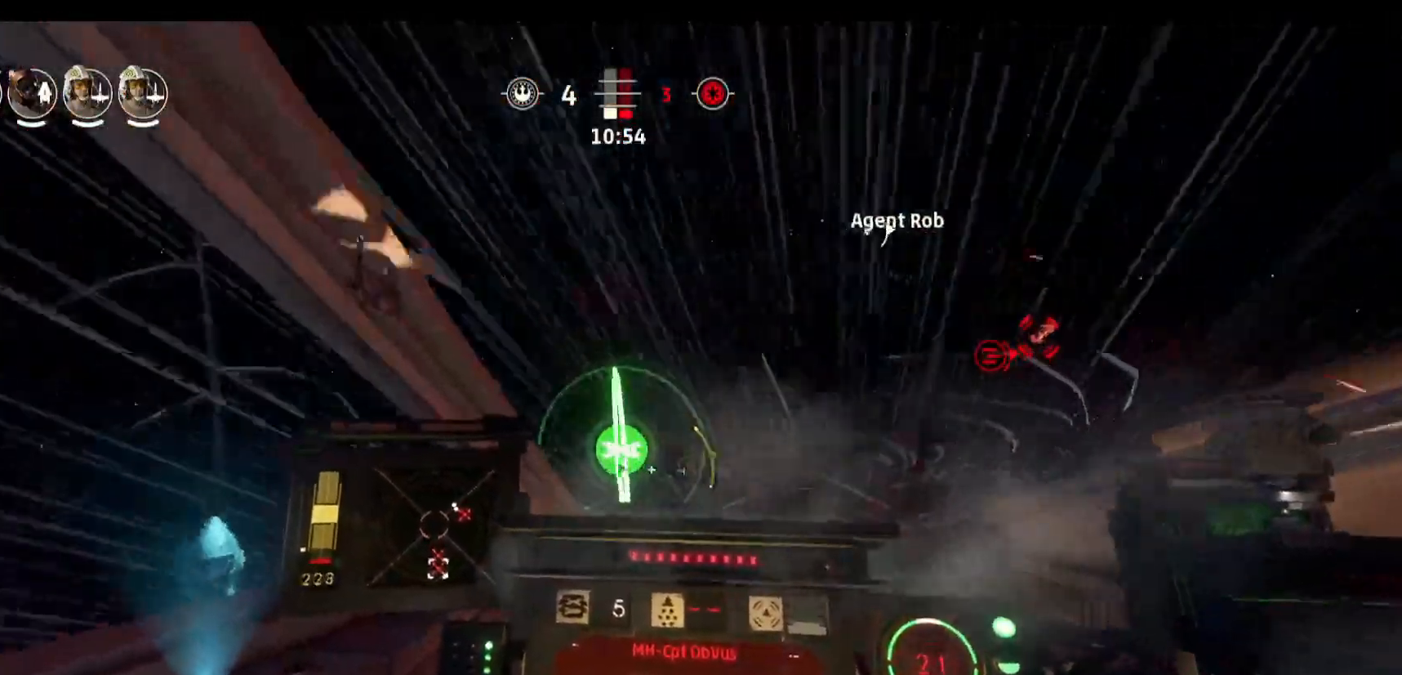
{"keys": [], "mouse": [], "events": [[233, "a", "up"]]}
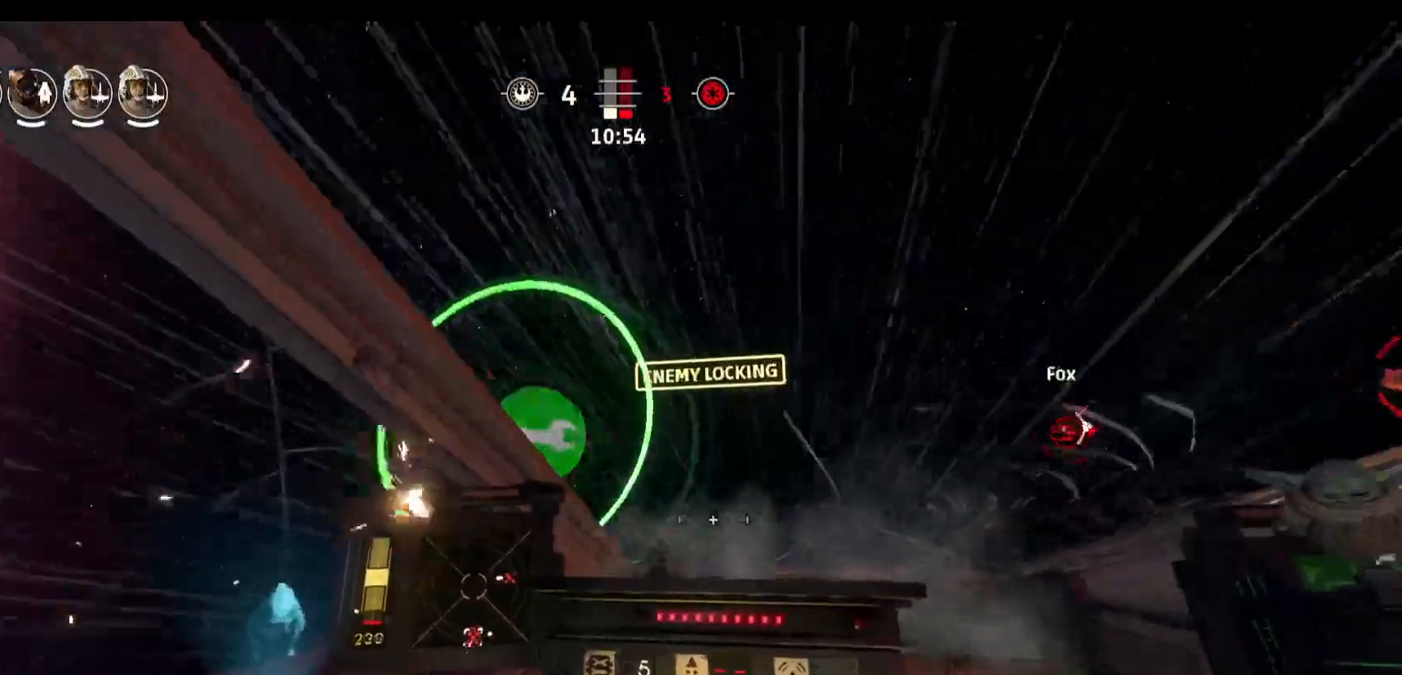
{"keys": [], "mouse": [], "events": [[150, "a", "down"], [433, "a", "up"]]}
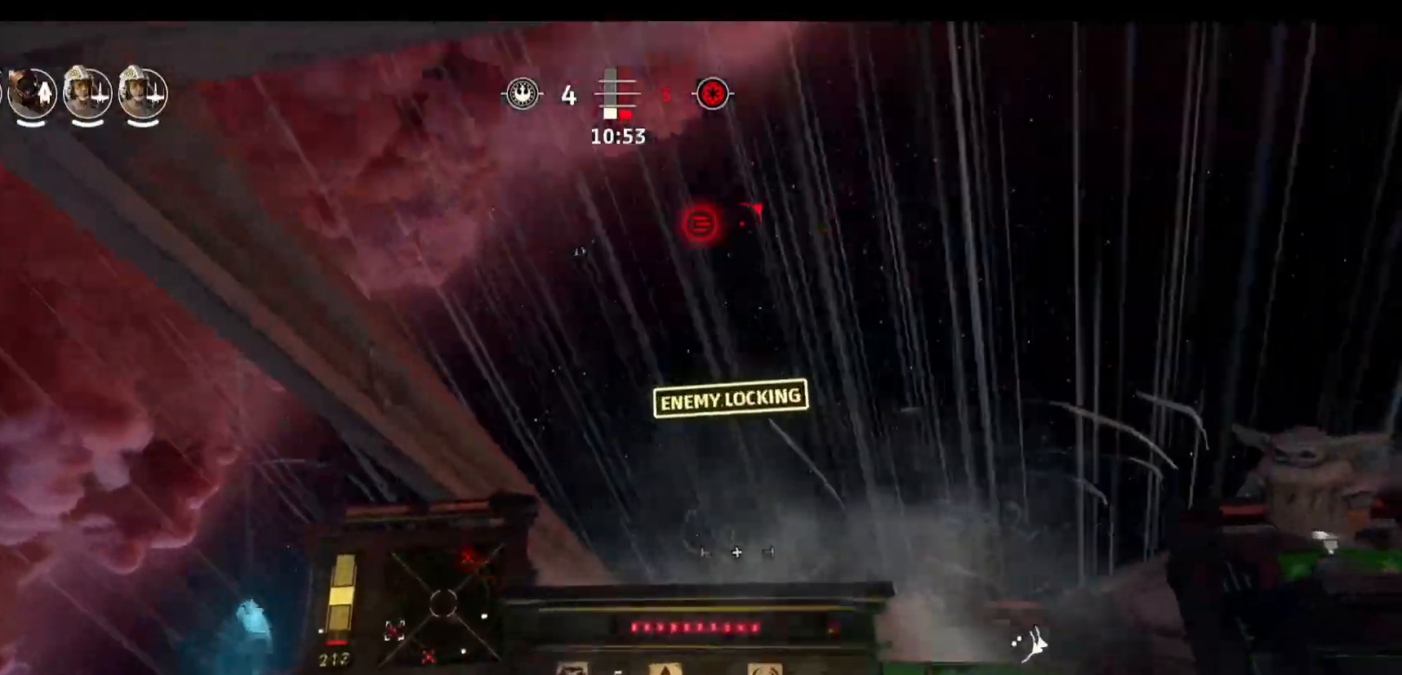
{"keys": ["alt"], "mouse": [], "events": [[33, "alt", "down"]]}
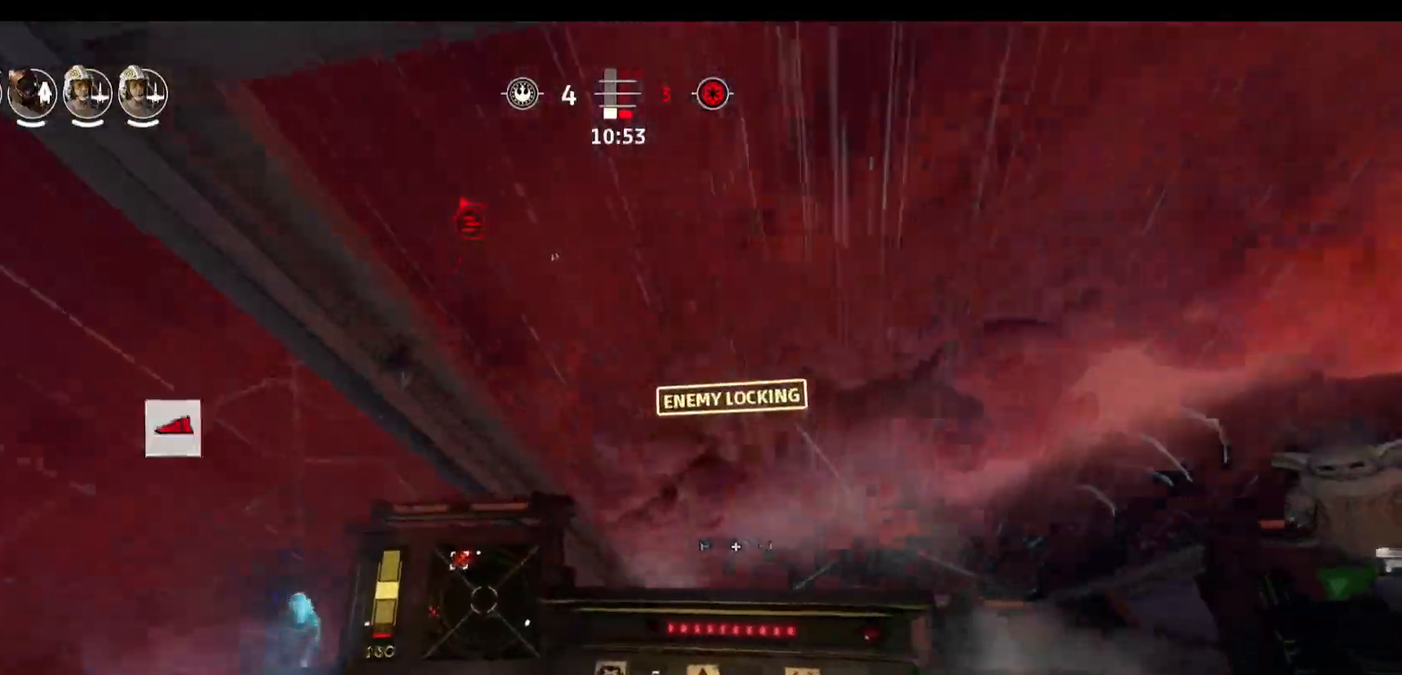
{"keys": ["d"], "mouse": [], "events": [[367, "alt", "up"], [417, "d", "down"]]}
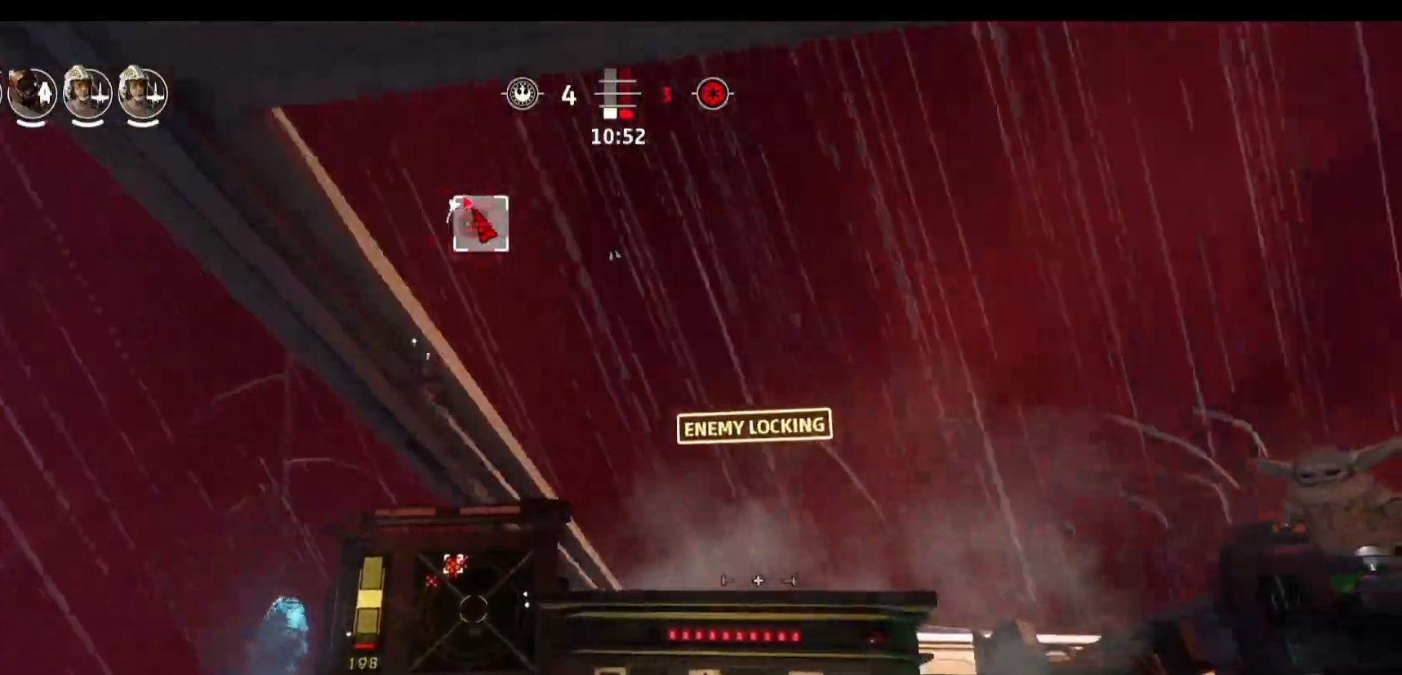
{"keys": [], "mouse": [], "events": [[383, "d", "up"]]}
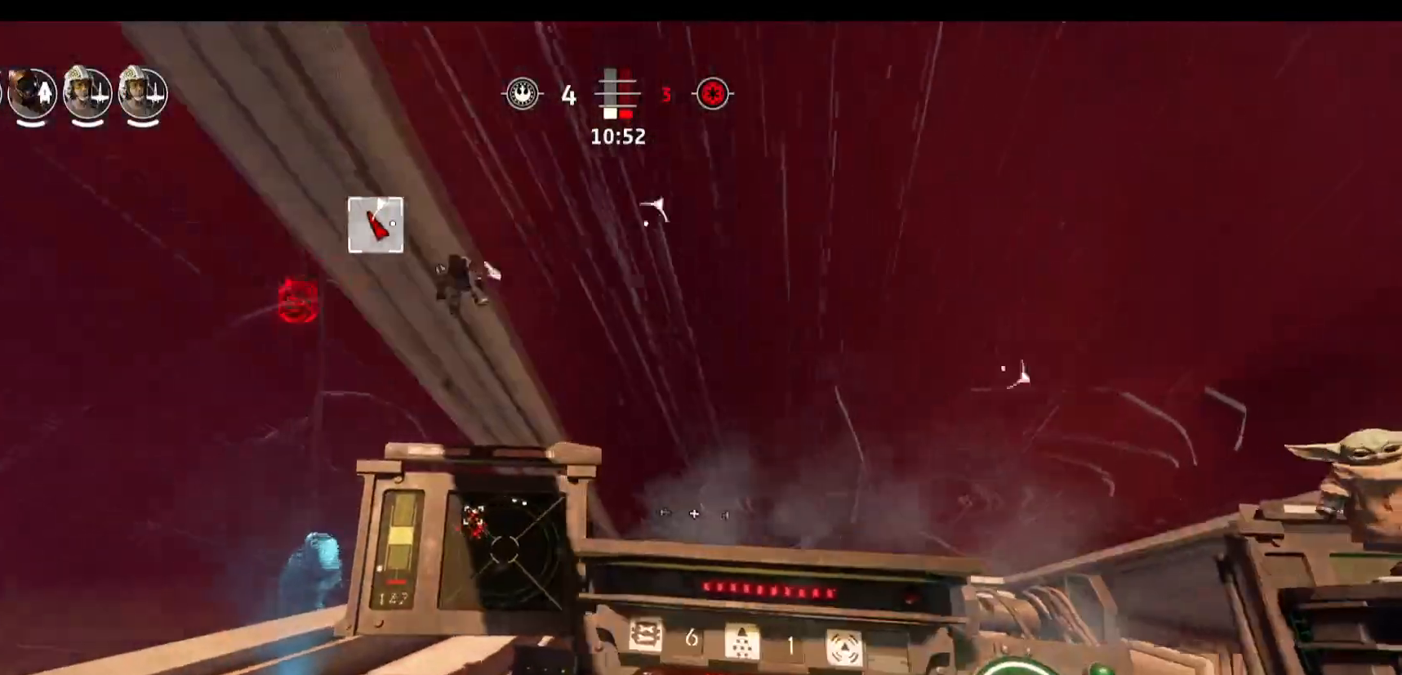
{"keys": ["a"], "mouse": [], "events": [[367, "a", "down"]]}
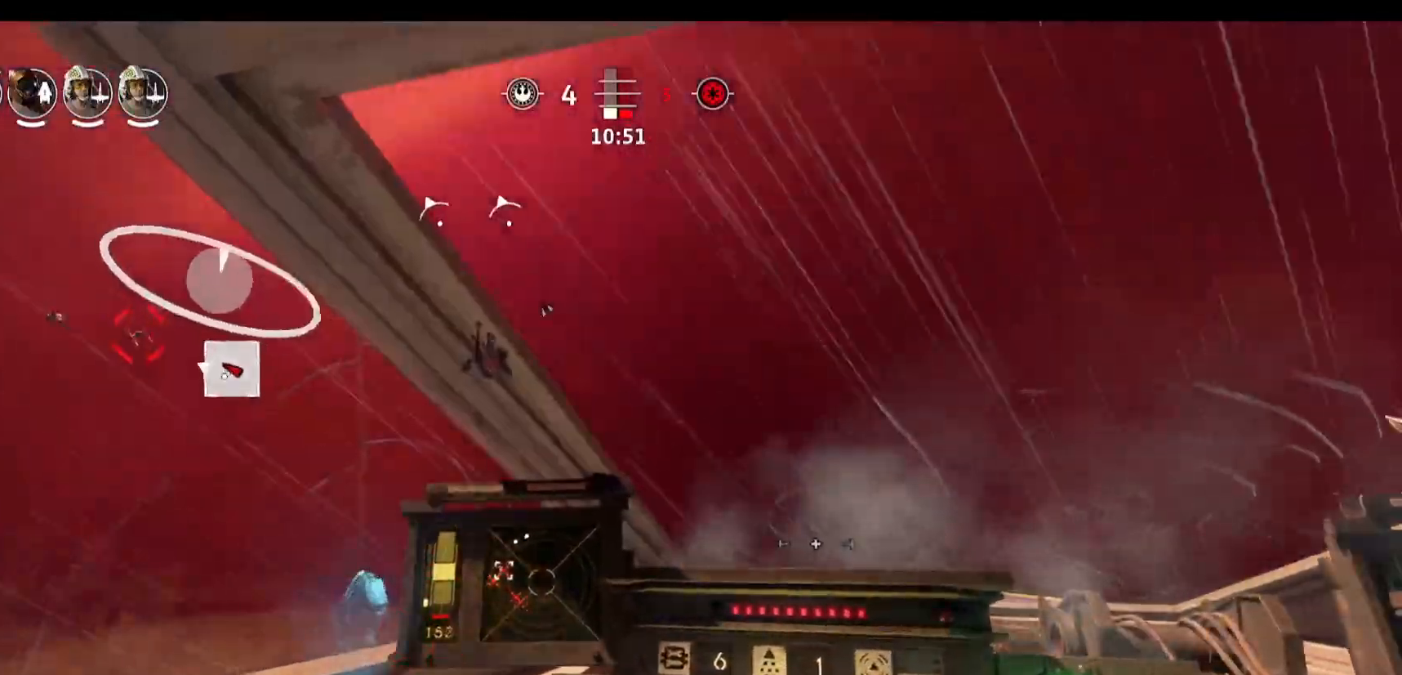
{"keys": [], "mouse": [], "events": [[383, "a", "up"]]}
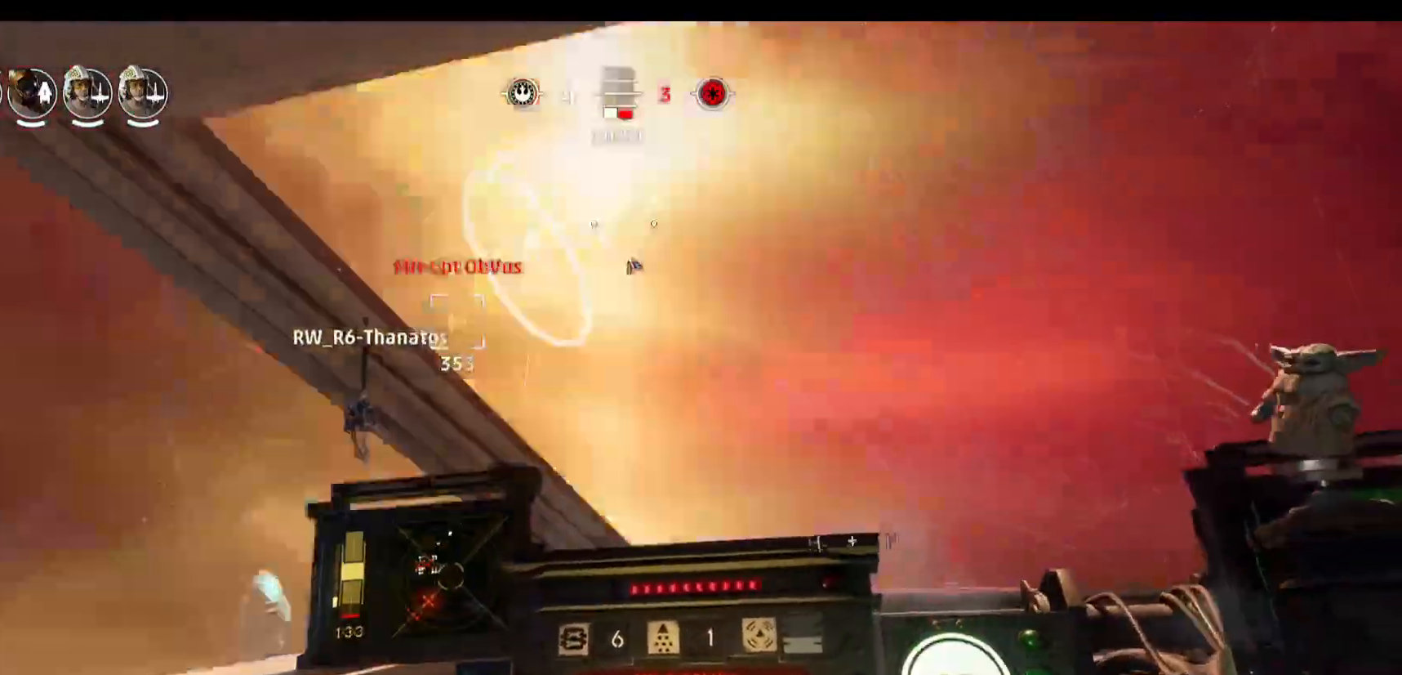
{"keys": [], "mouse": [], "events": []}
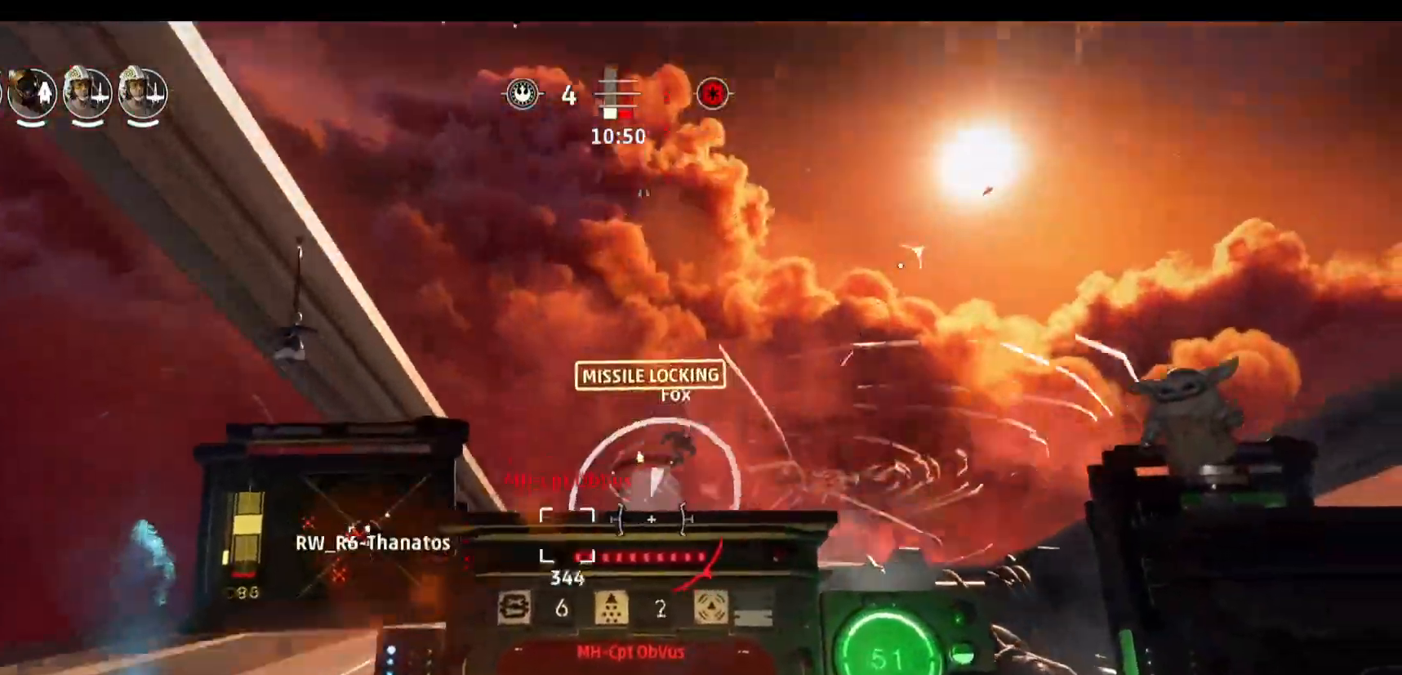
{"keys": [], "mouse": [], "events": [[167, "s", "down"], [167, "space", "down"], [367, "s", "up"], [367, "space", "up"]]}
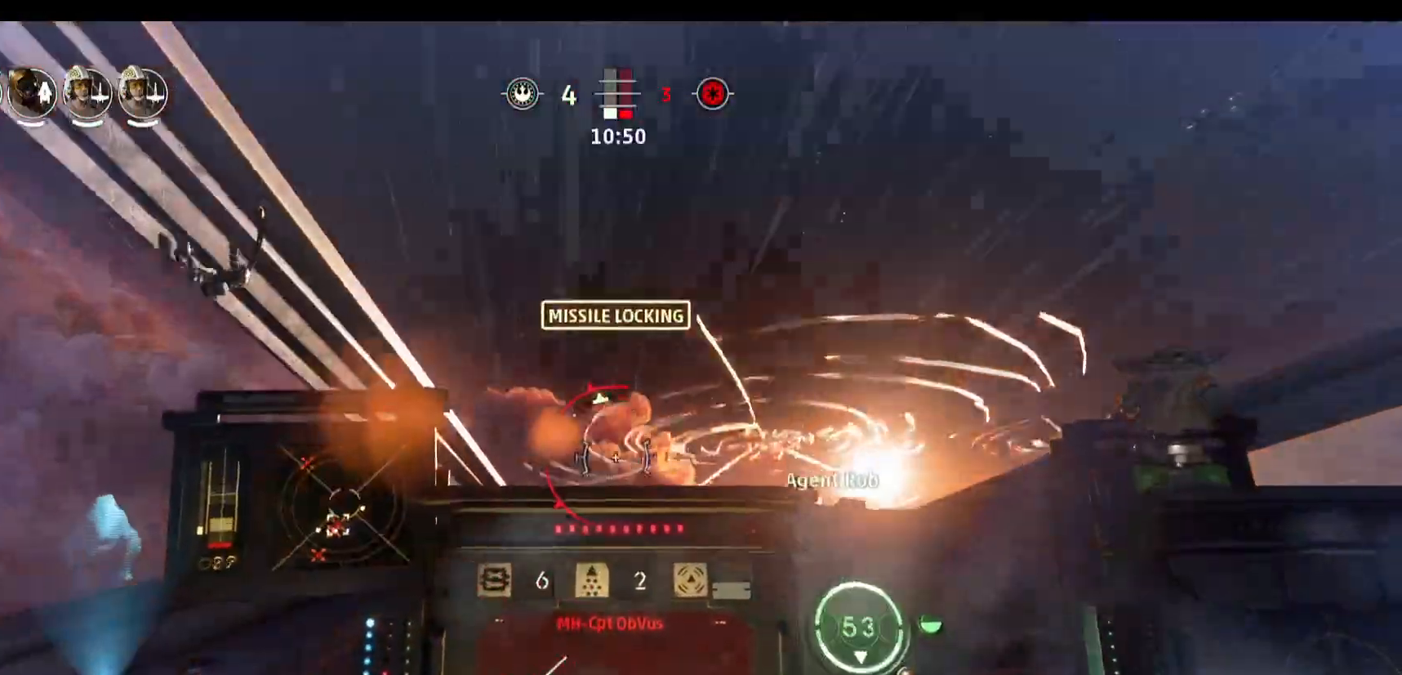
{"keys": [], "mouse": [], "events": [[50, "a", "down"], [417, "a", "up"]]}
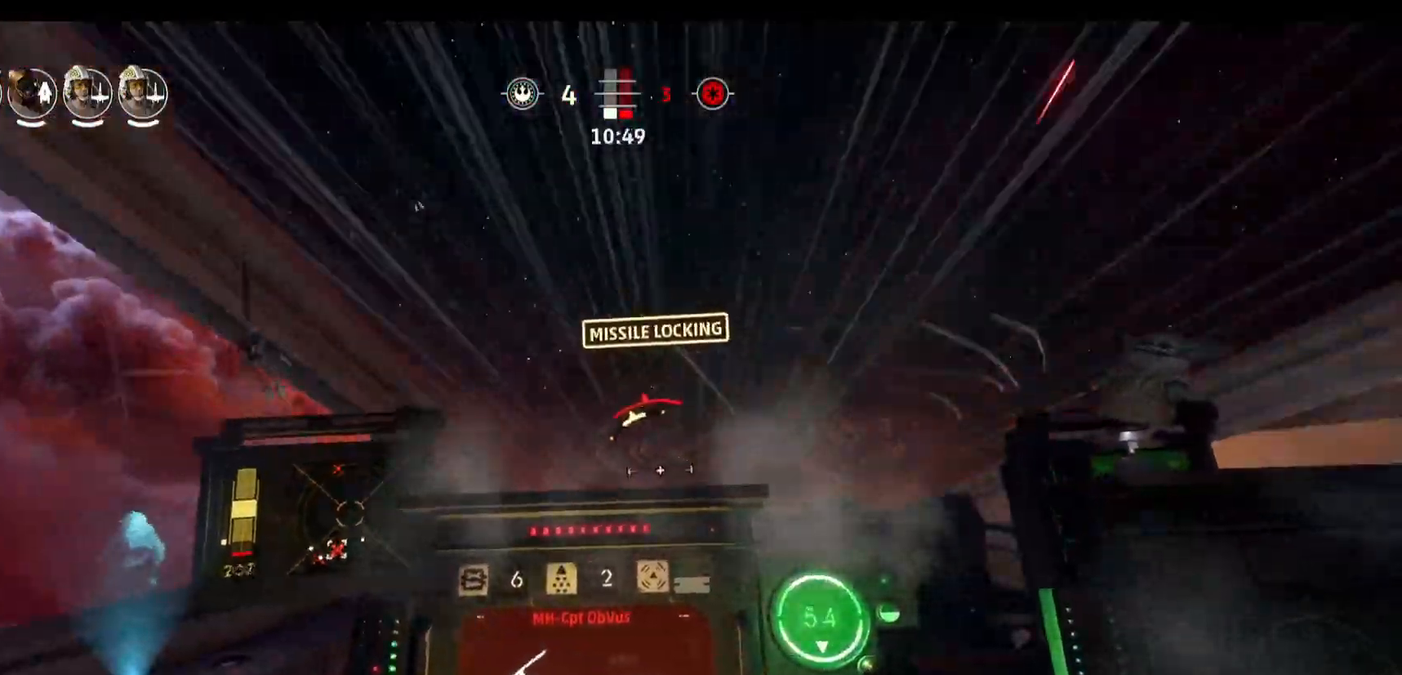
{"keys": ["a"], "mouse": [], "events": [[250, "a", "down"]]}
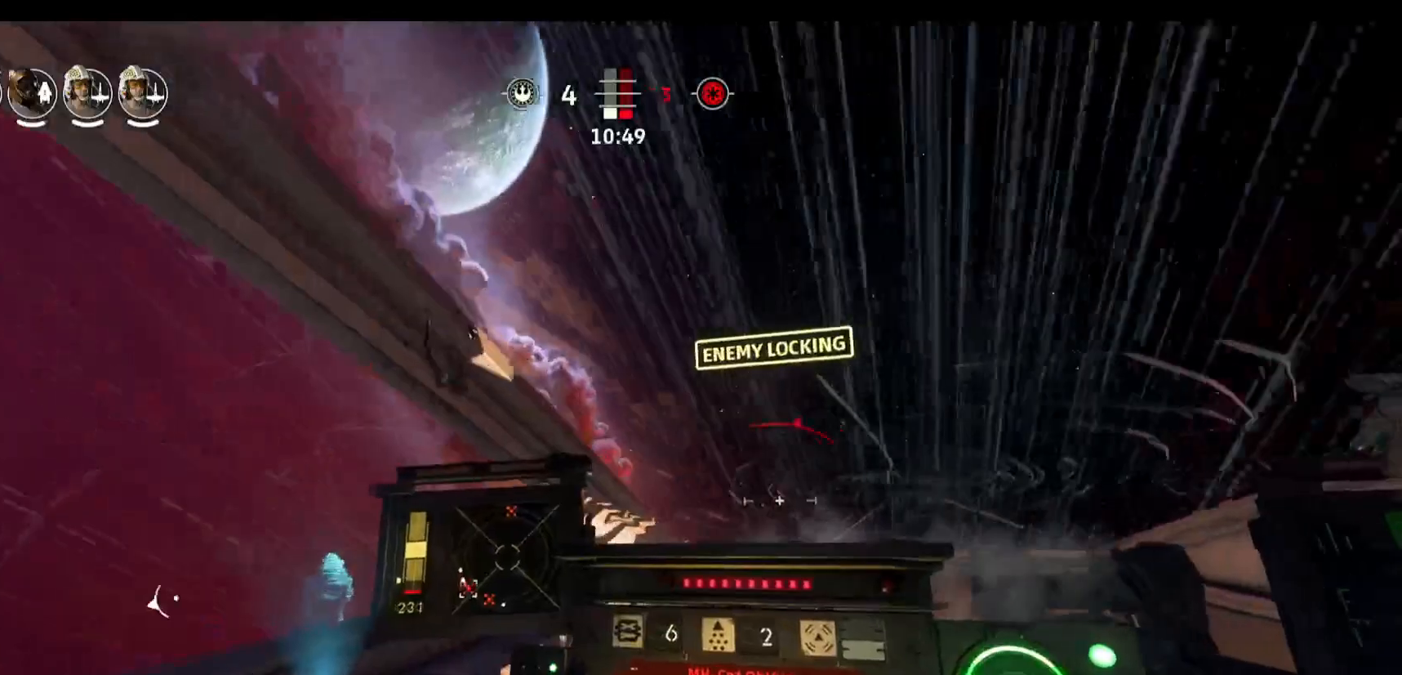
{"keys": [], "mouse": [], "events": [[33, "a", "up"]]}
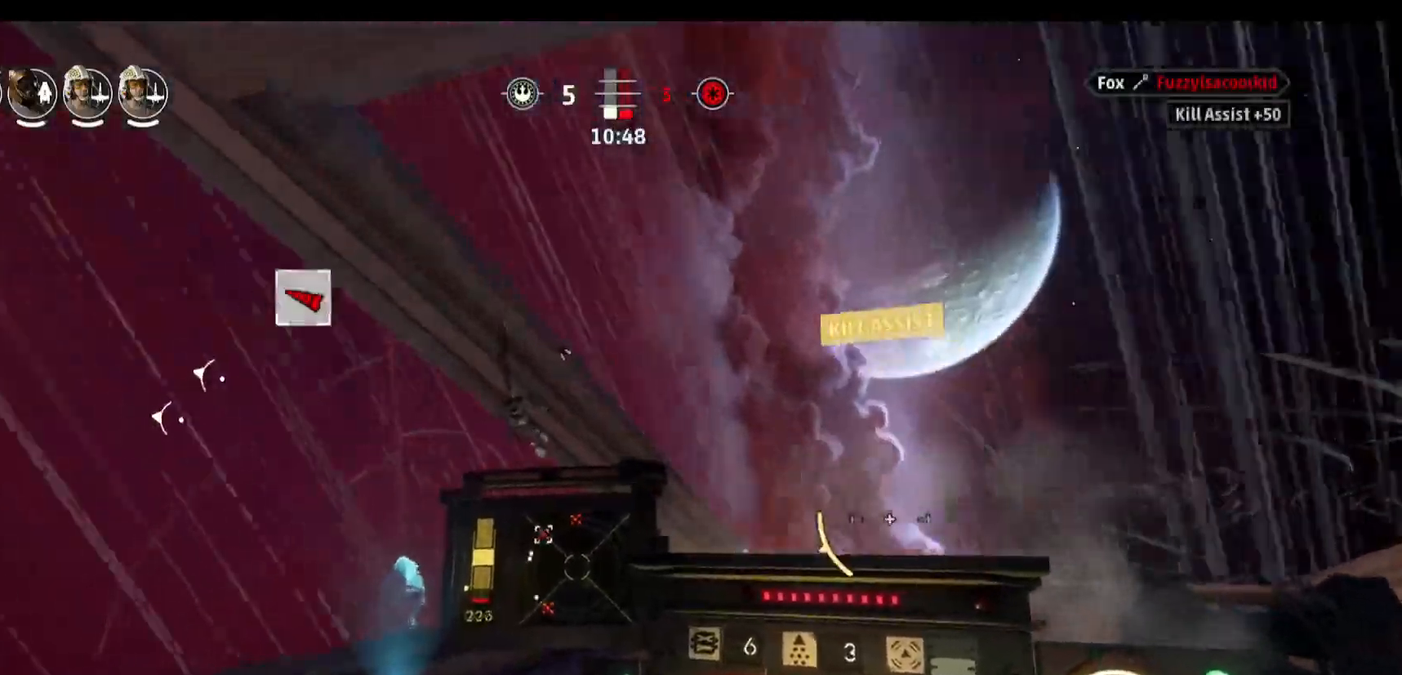
{"keys": [], "mouse": [], "events": []}
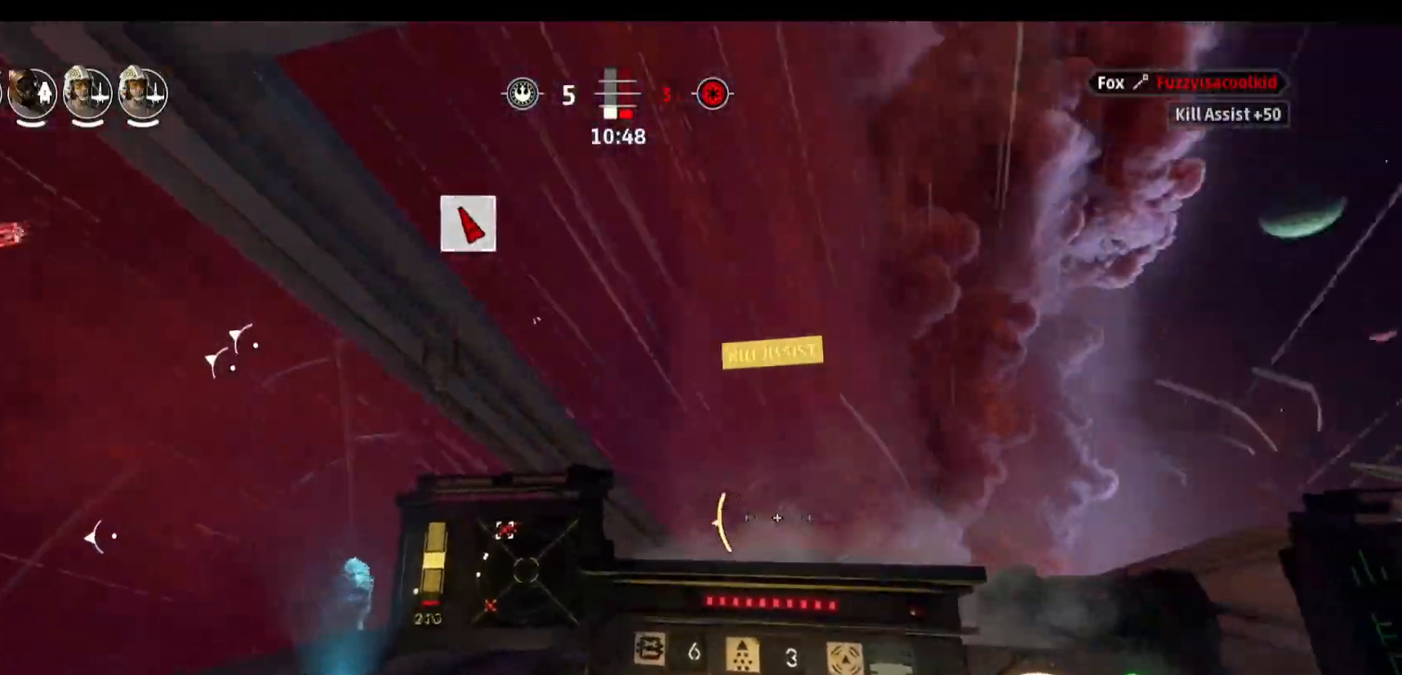
{"keys": [], "mouse": [], "events": []}
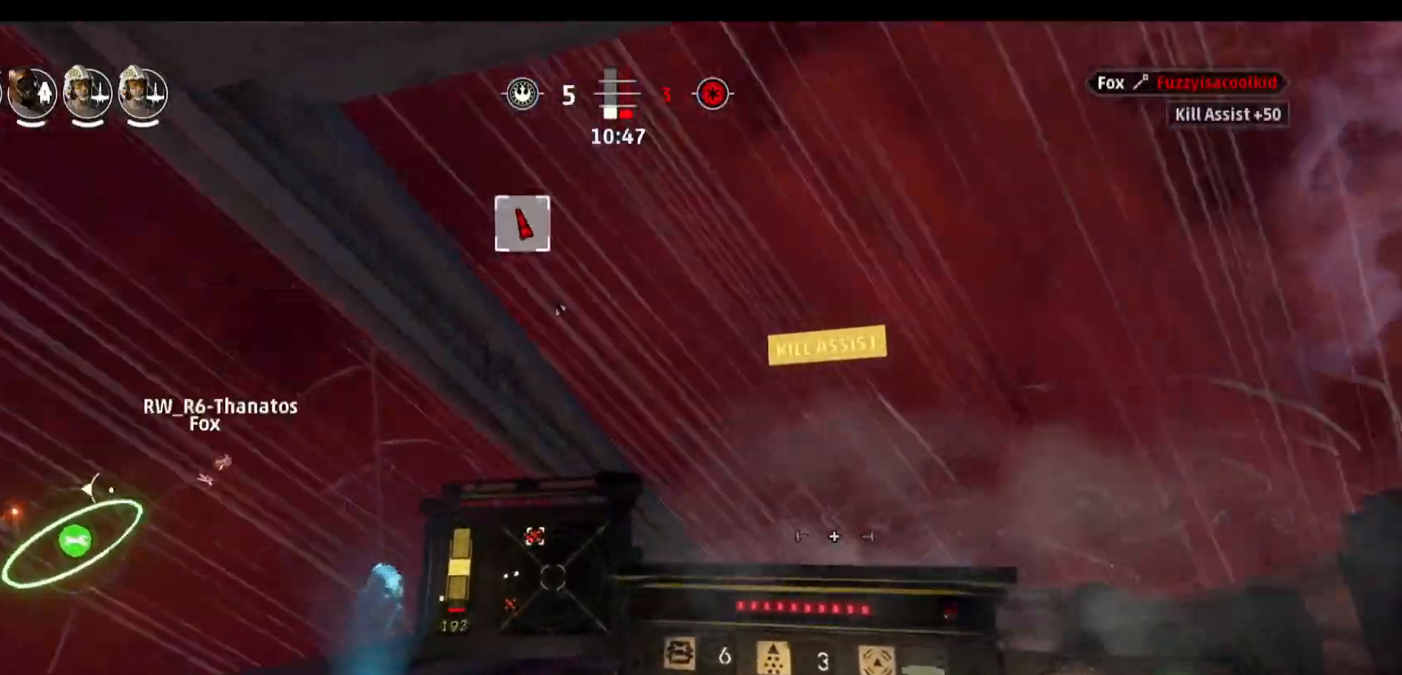
{"keys": ["a"], "mouse": [], "events": [[267, "a", "down"]]}